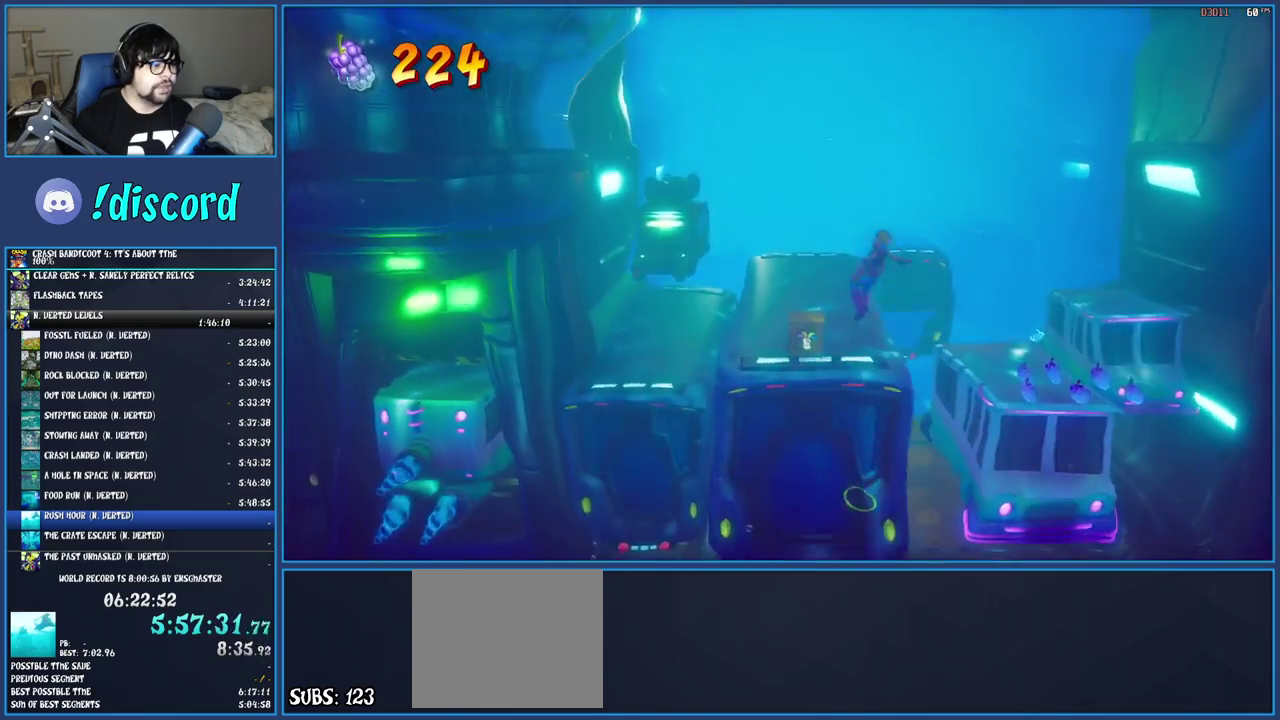
Gameplay with a controller (PlayStation layout); each line is a JSON object with the inputs held at the frame after it. "events" lists button and stick changes between this image and that frame as [ms after this image, input, new state], when the widget could be followed in between. Not read: L3 R1 R3.
{"buttons": [], "left_stick": "up-left", "right_stick": "center", "events": [[200, "SQUARE", "up"]]}
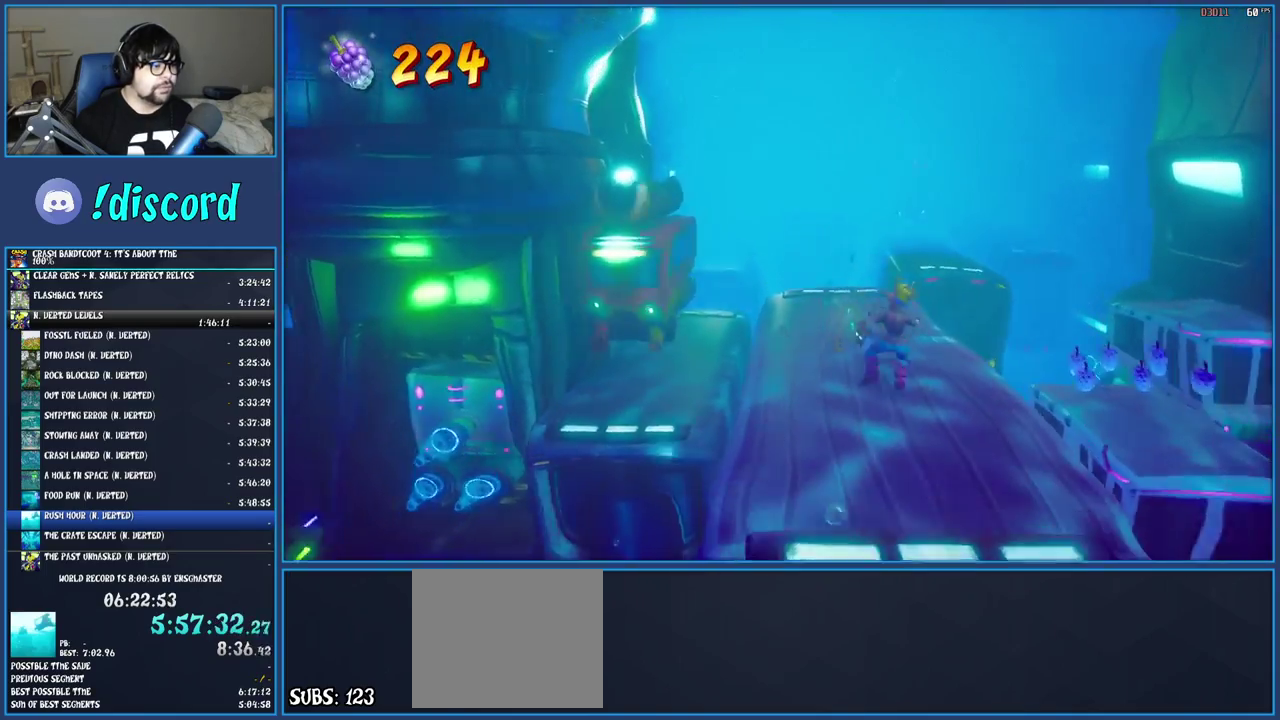
{"buttons": [], "left_stick": "left", "right_stick": "center", "events": [[50, "CROSS", "down"], [67, "left_stick", "left"], [150, "CROSS", "up"]]}
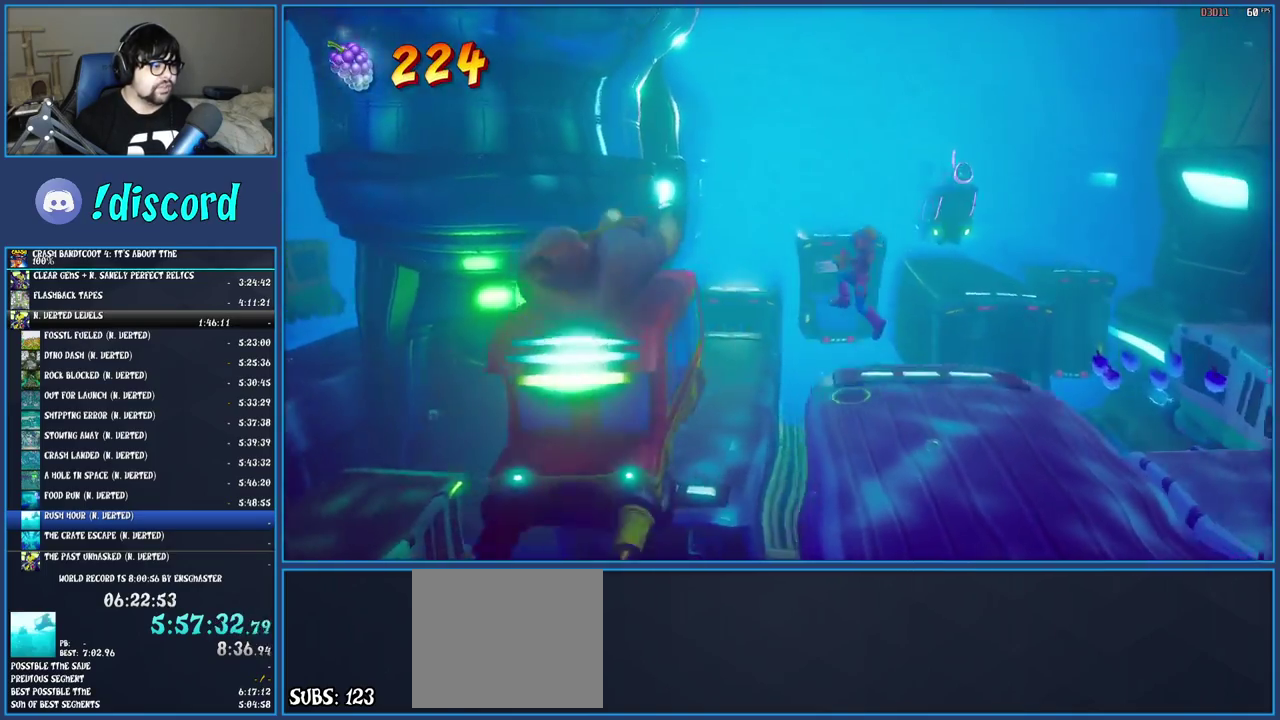
{"buttons": [], "left_stick": "left", "right_stick": "center", "events": []}
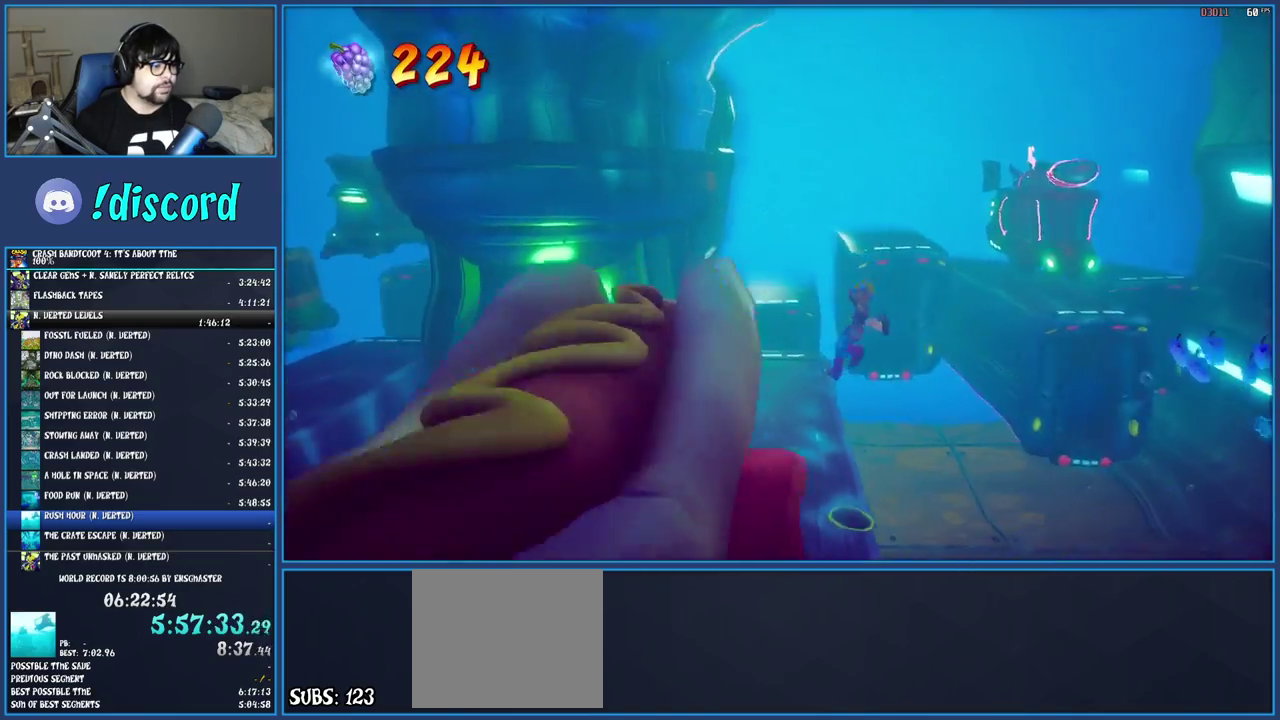
{"buttons": [], "left_stick": "left", "right_stick": "center", "events": []}
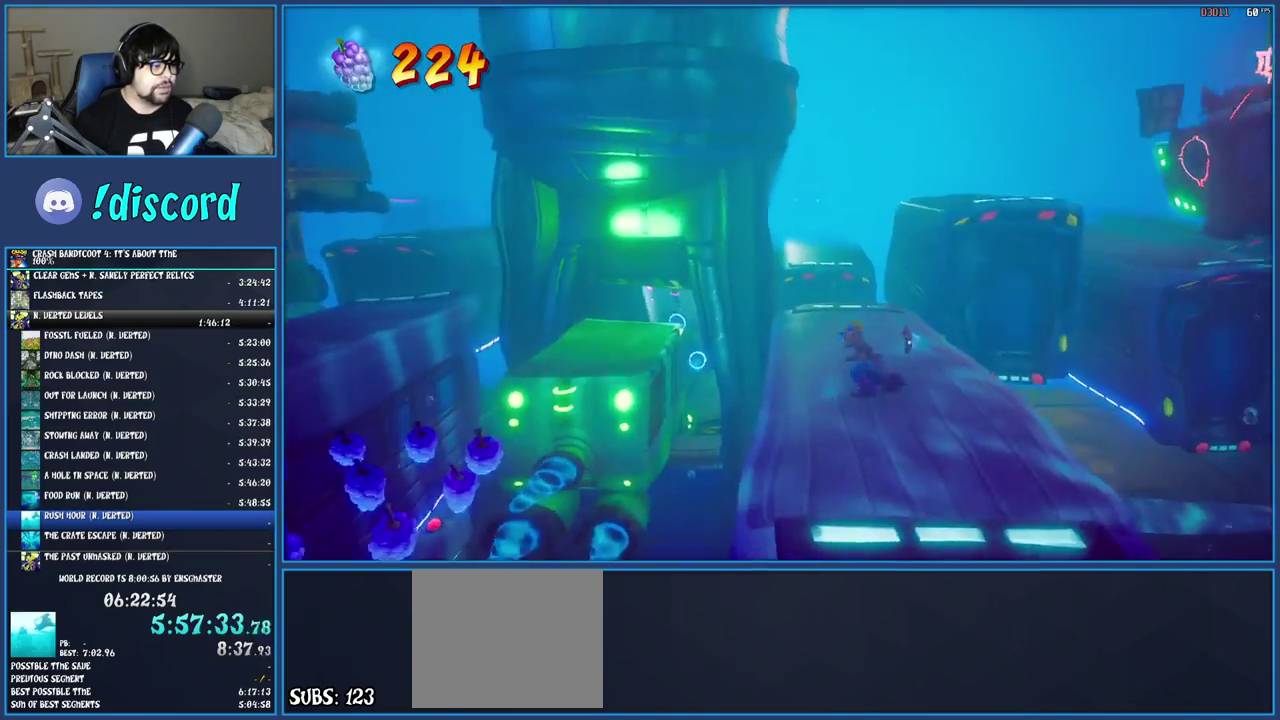
{"buttons": ["CROSS"], "left_stick": "down-left", "right_stick": "center", "events": [[367, "CROSS", "down"], [400, "left_stick", "down-left"]]}
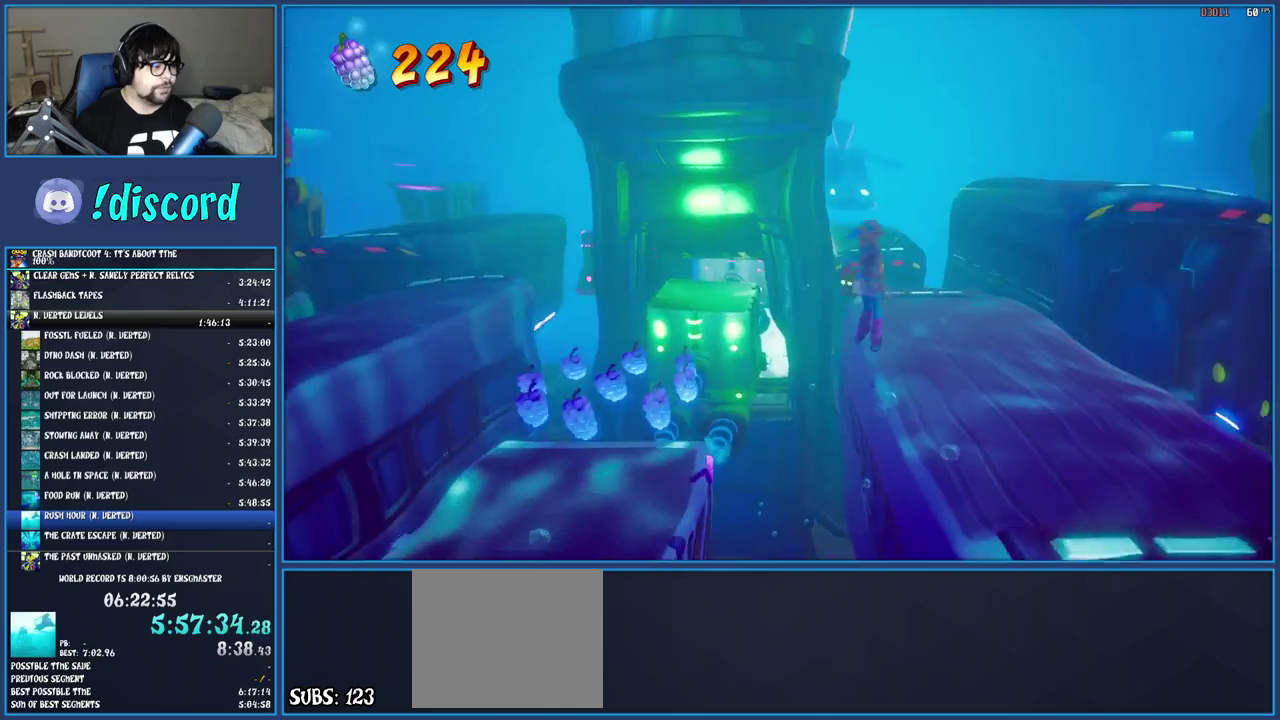
{"buttons": [], "left_stick": "left", "right_stick": "center", "events": [[67, "left_stick", "left"], [150, "CROSS", "up"]]}
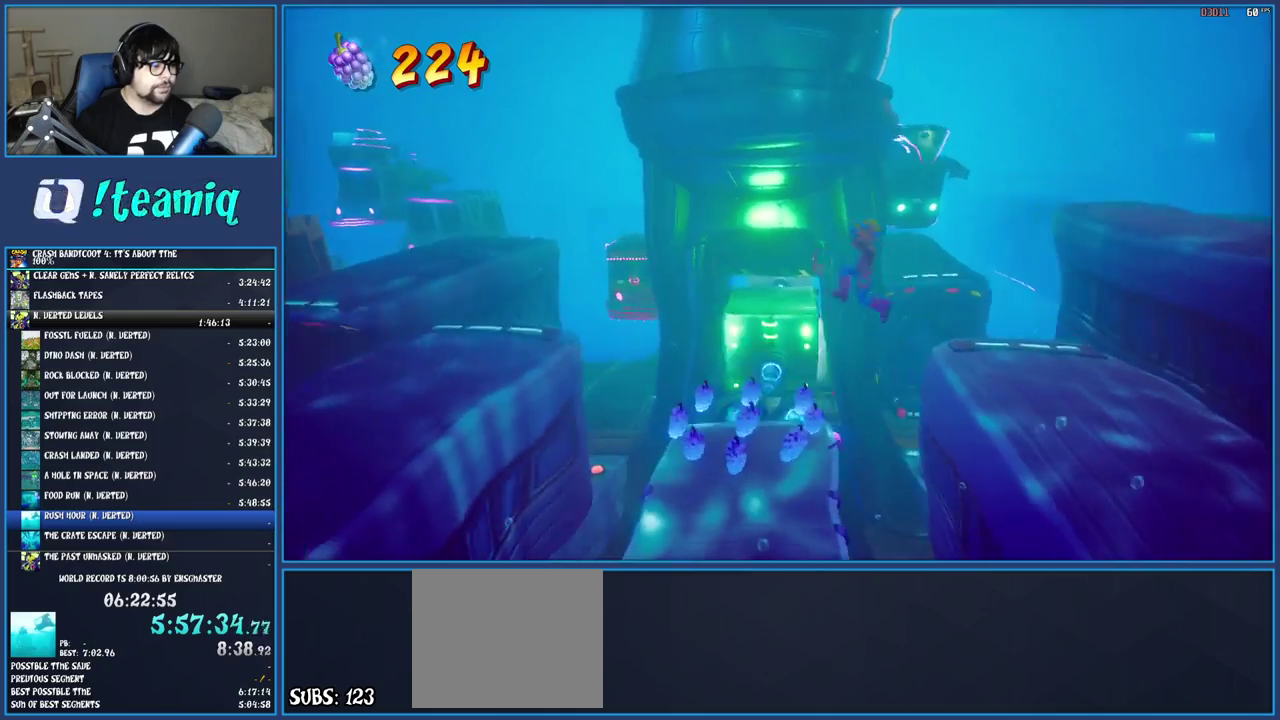
{"buttons": [], "left_stick": "left", "right_stick": "center", "events": []}
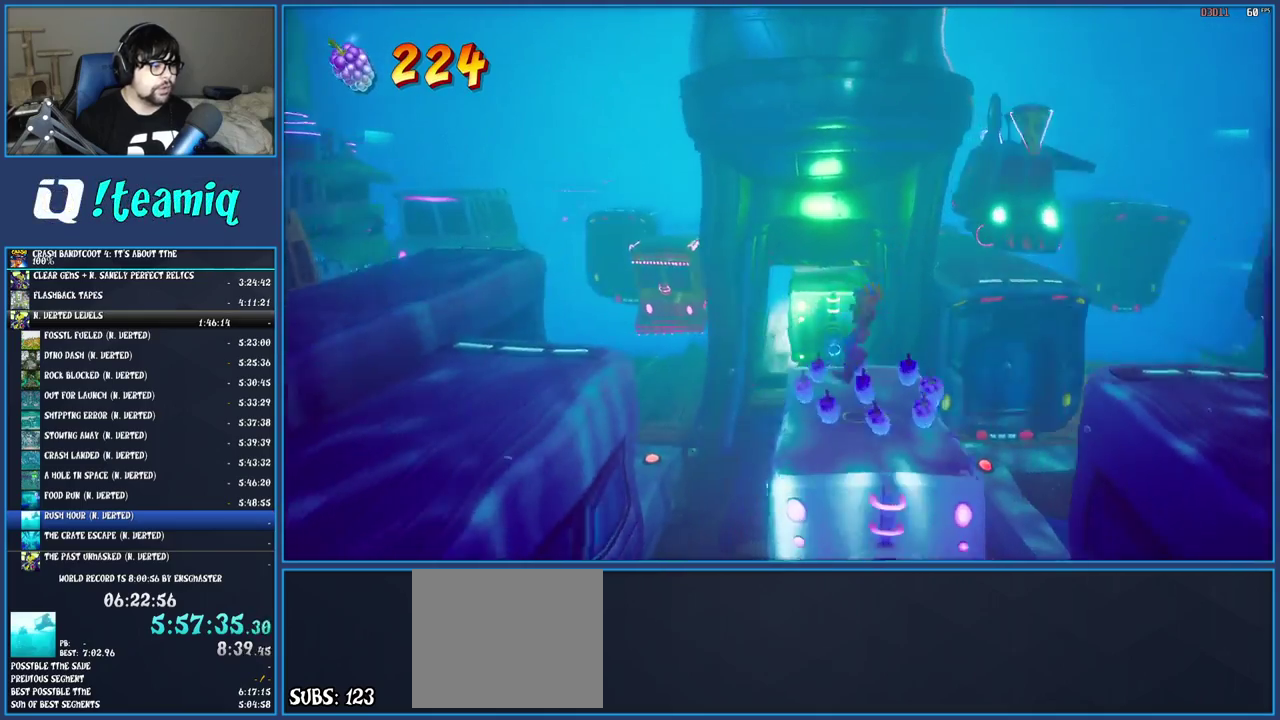
{"buttons": ["CROSS"], "left_stick": "left", "right_stick": "center", "events": [[317, "CROSS", "down"]]}
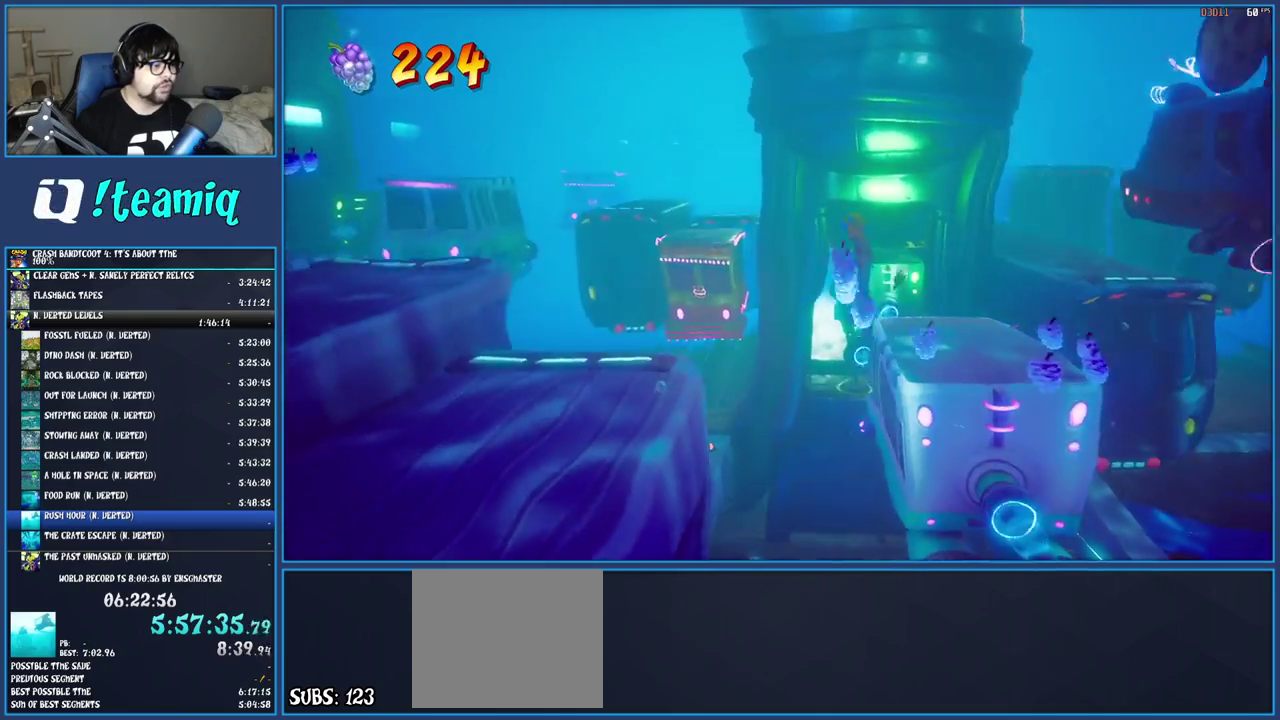
{"buttons": ["CROSS"], "left_stick": "up-left", "right_stick": "center", "events": [[50, "CROSS", "up"], [267, "left_stick", "up-left"], [300, "CROSS", "down"]]}
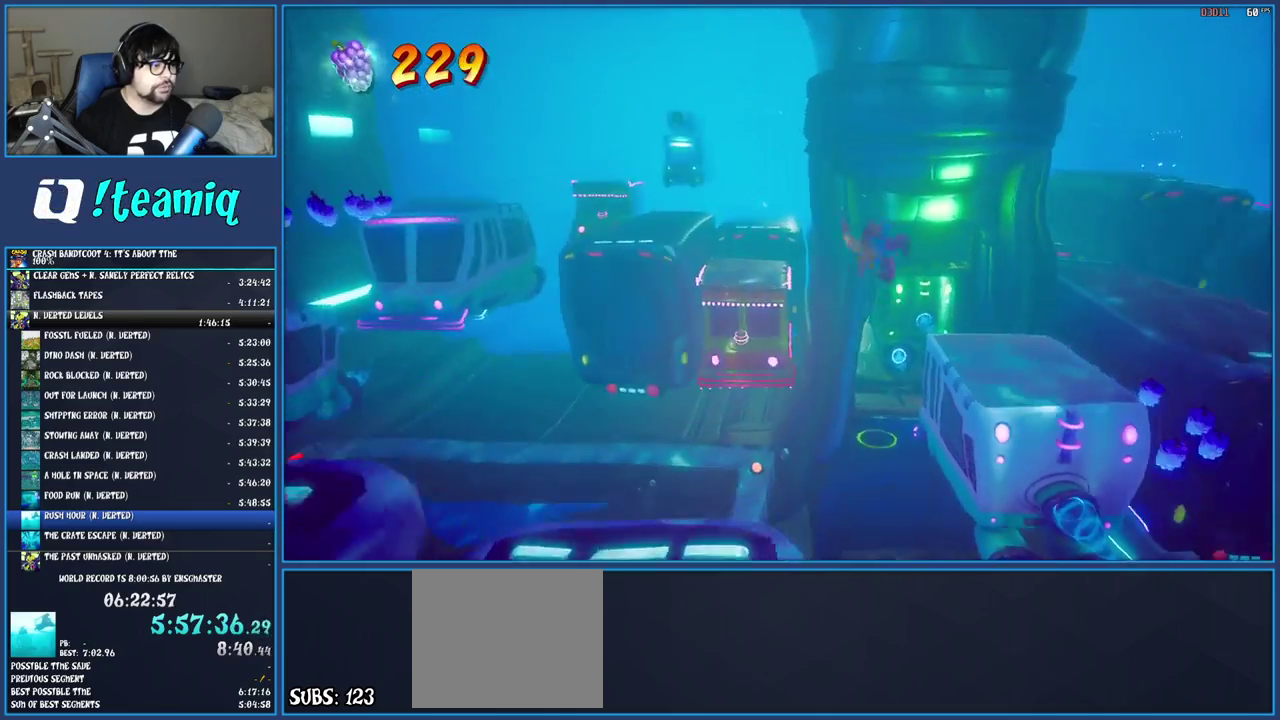
{"buttons": [], "left_stick": "up", "right_stick": "center", "events": [[50, "left_stick", "down-right"], [117, "left_stick", "up-left"], [433, "left_stick", "up"], [450, "CROSS", "up"]]}
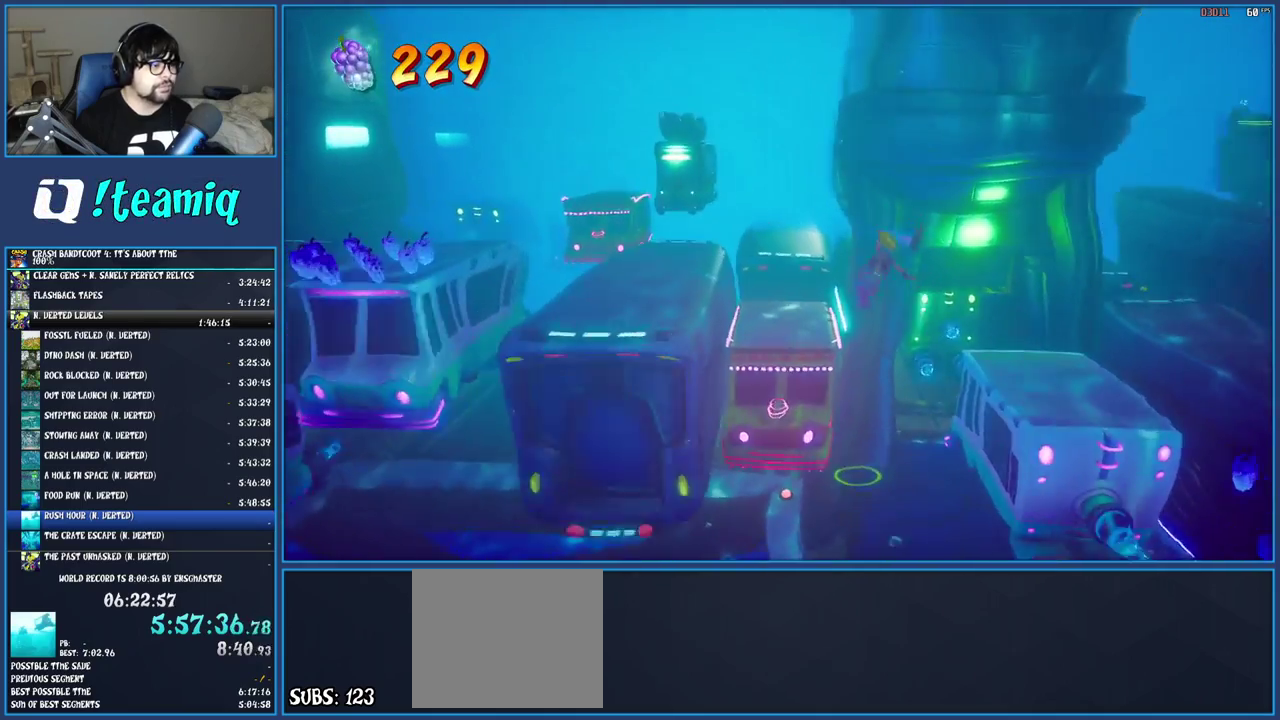
{"buttons": [], "left_stick": "up", "right_stick": "center", "events": []}
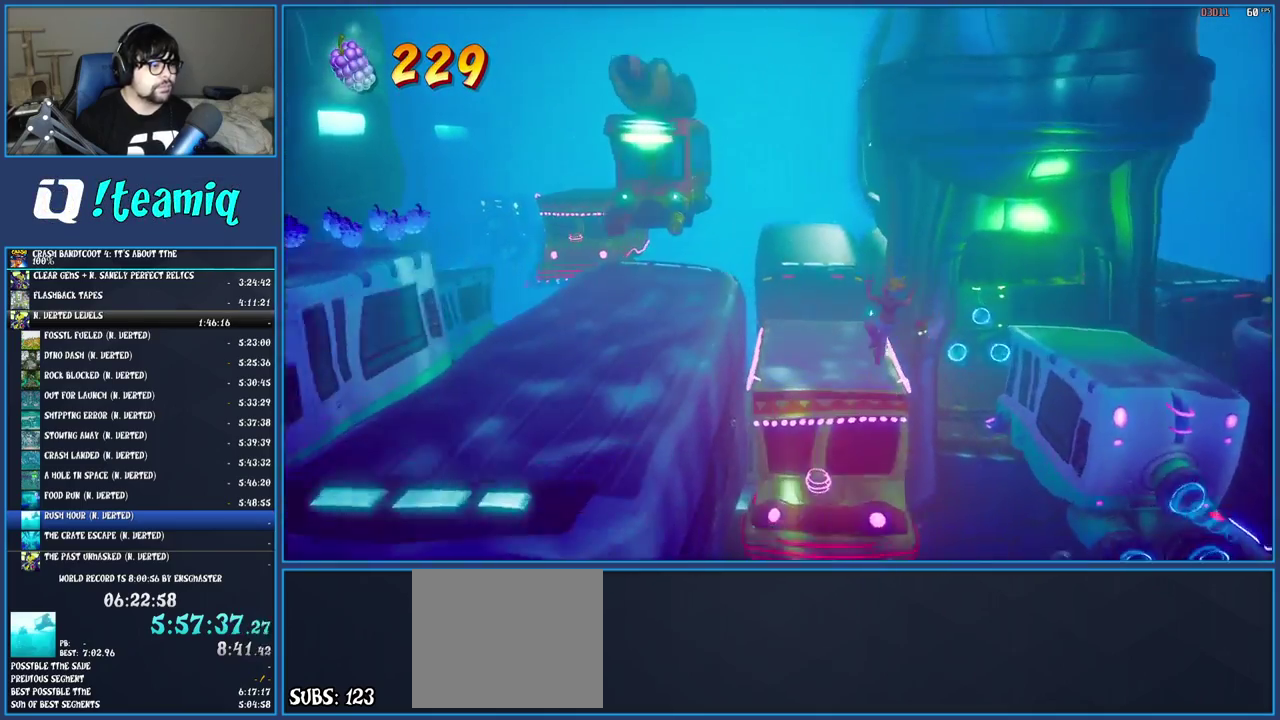
{"buttons": [], "left_stick": "up", "right_stick": "center", "events": [[17, "left_stick", "up-left"], [317, "CROSS", "down"], [333, "left_stick", "up"], [483, "CROSS", "up"]]}
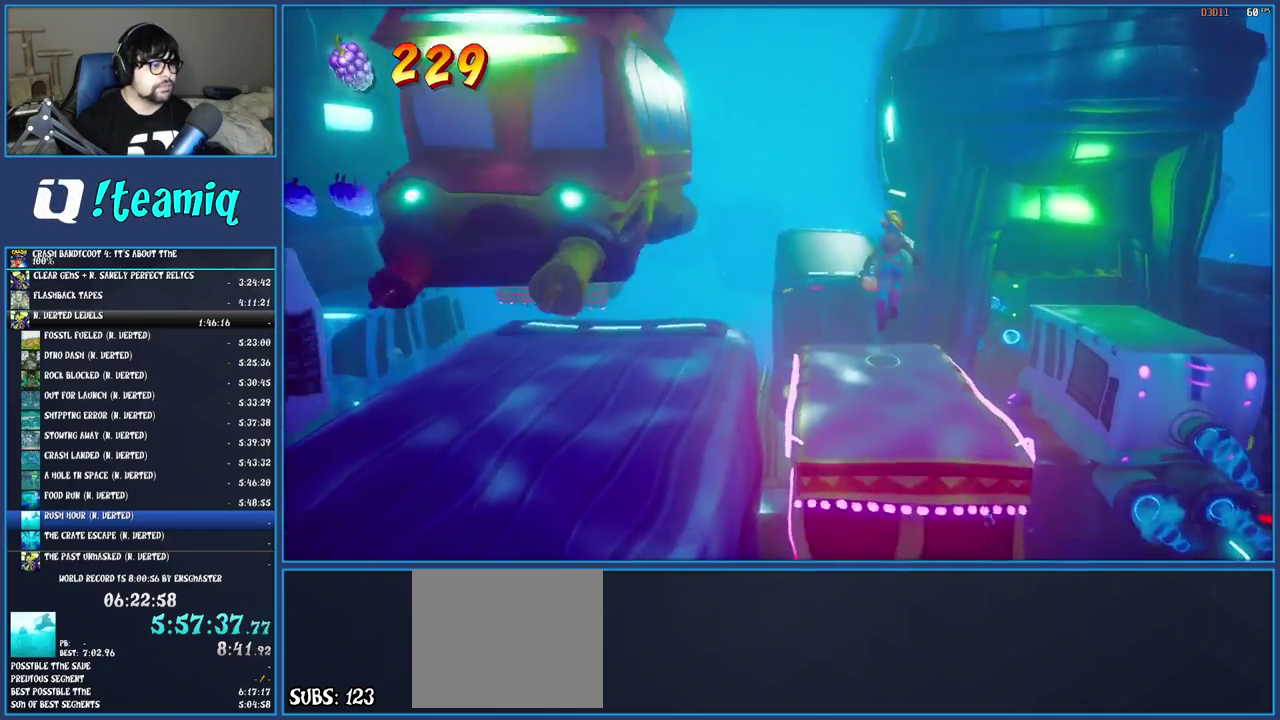
{"buttons": [], "left_stick": "up", "right_stick": "center", "events": []}
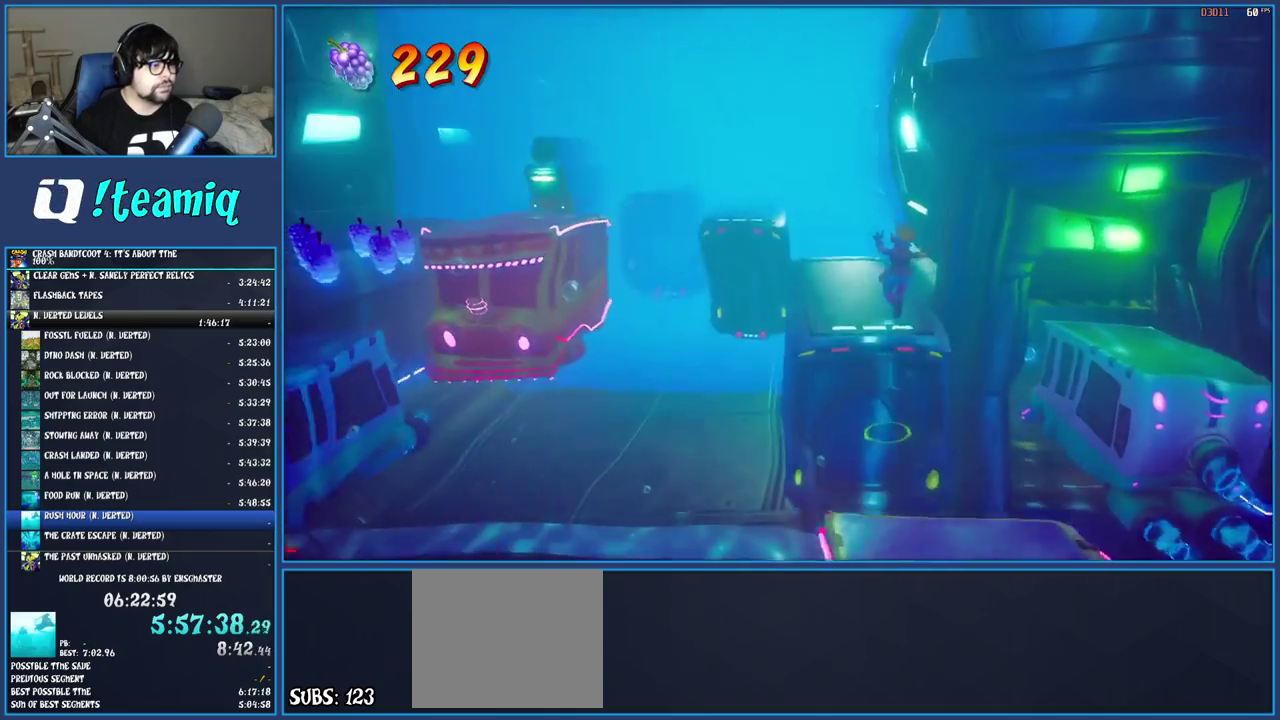
{"buttons": [], "left_stick": "up-left", "right_stick": "center", "events": [[333, "left_stick", "up-left"]]}
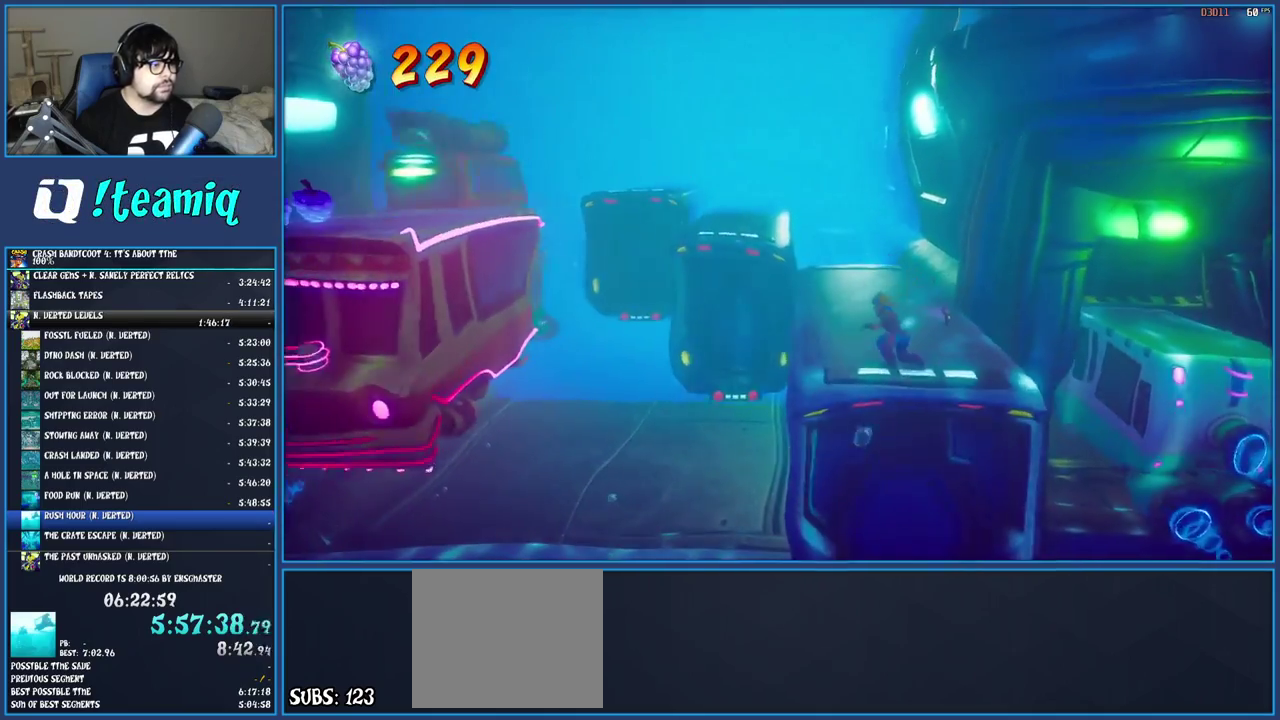
{"buttons": [], "left_stick": "up-left", "right_stick": "center", "events": [[317, "CROSS", "down"], [500, "CROSS", "up"]]}
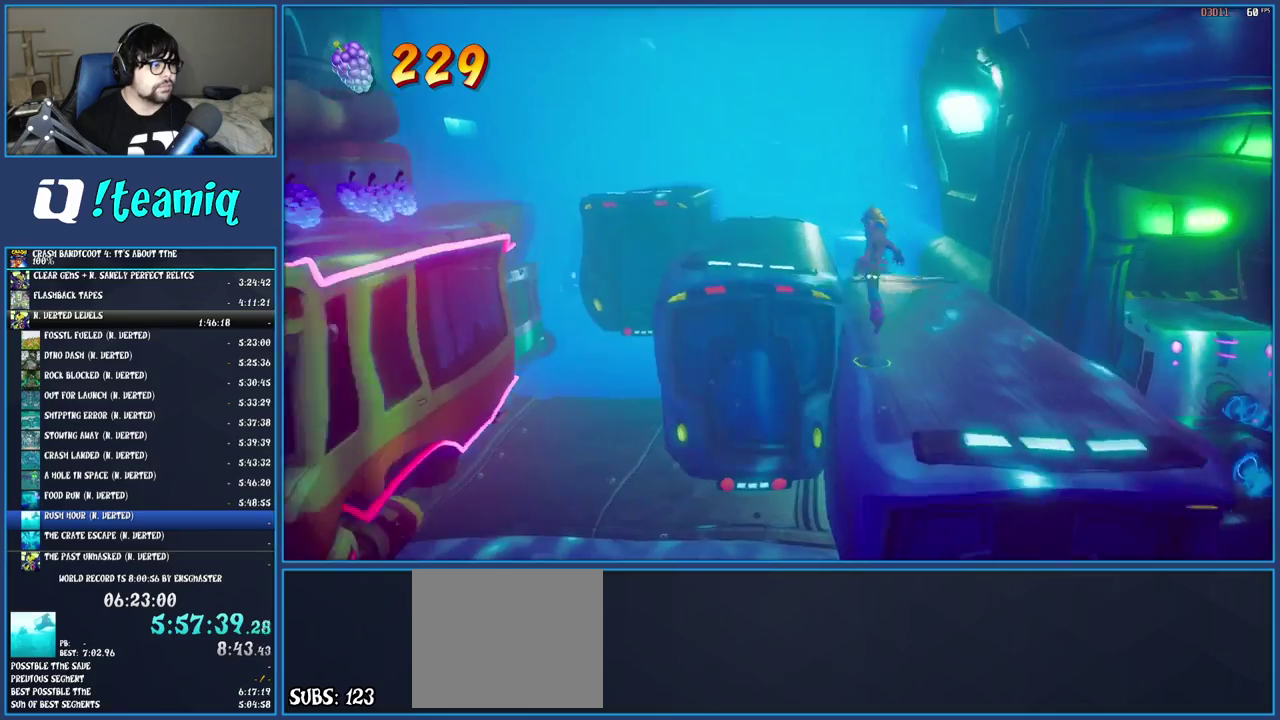
{"buttons": [], "left_stick": "up-left", "right_stick": "center", "events": []}
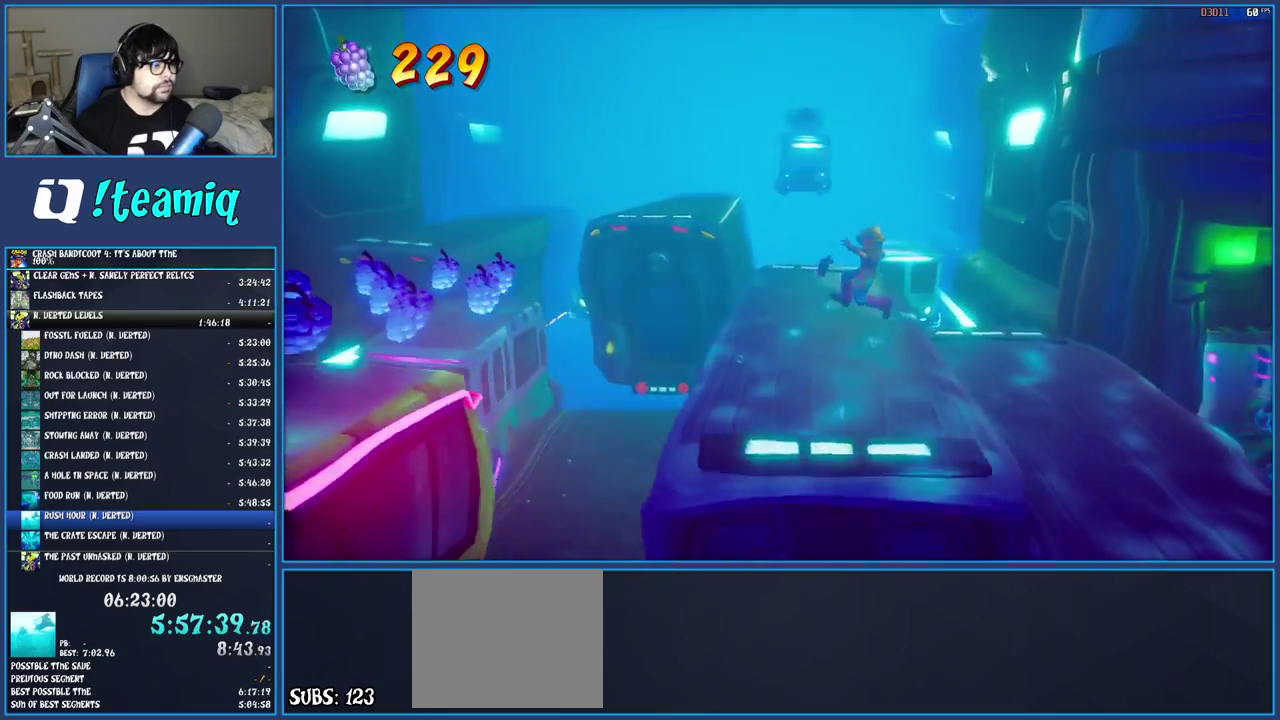
{"buttons": [], "left_stick": "up-left", "right_stick": "center"}
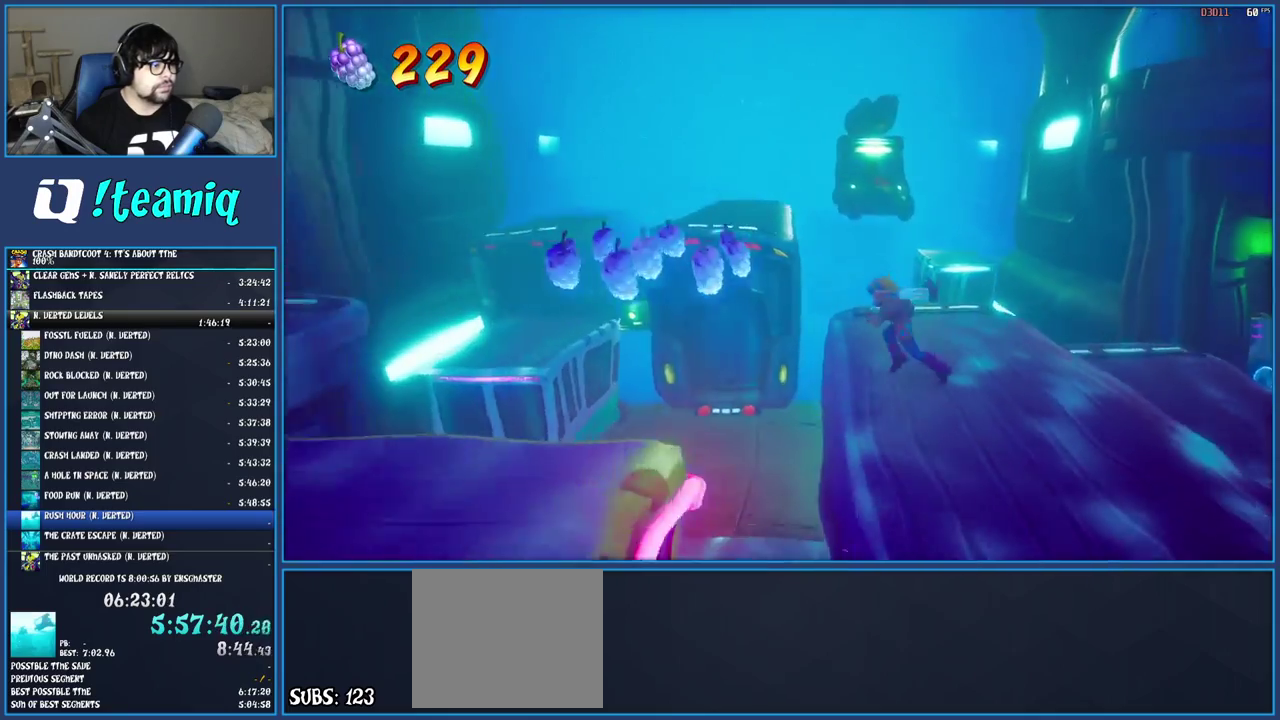
{"buttons": ["CROSS"], "left_stick": "up-left", "right_stick": "center", "events": [[50, "CROSS", "down"]]}
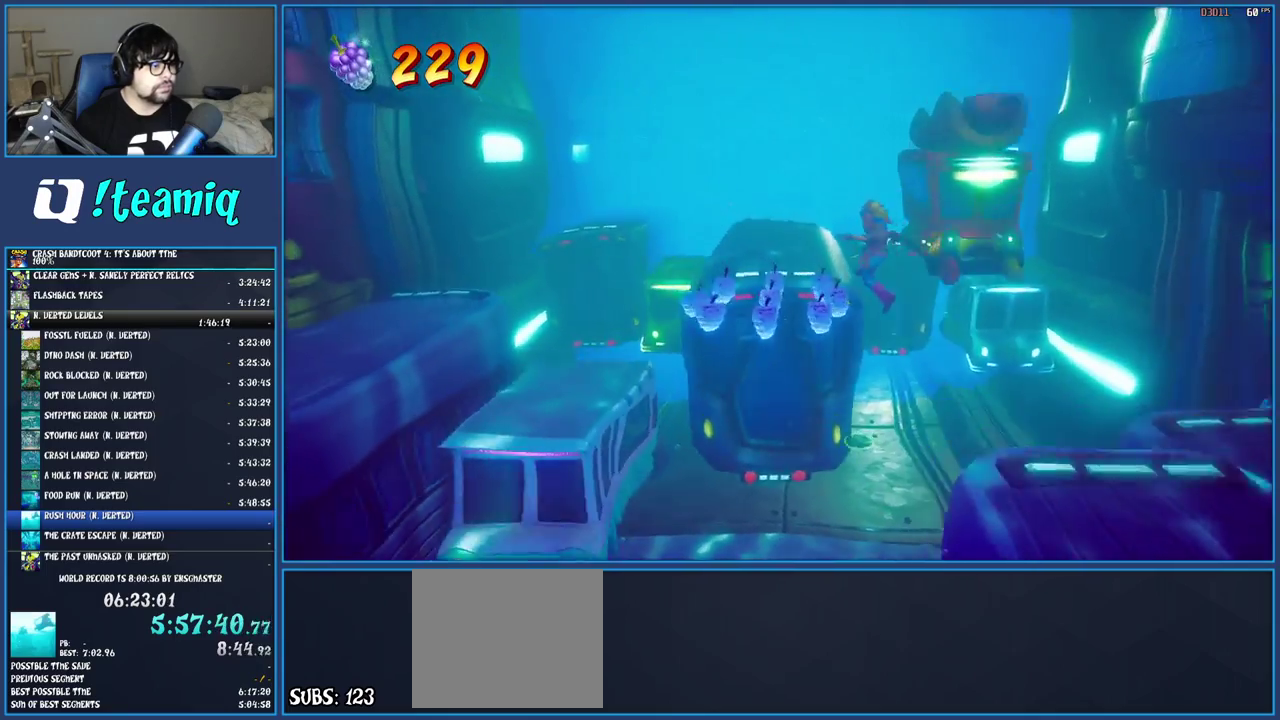
{"buttons": [], "left_stick": "up-left", "right_stick": "center", "events": [[83, "CROSS", "up"]]}
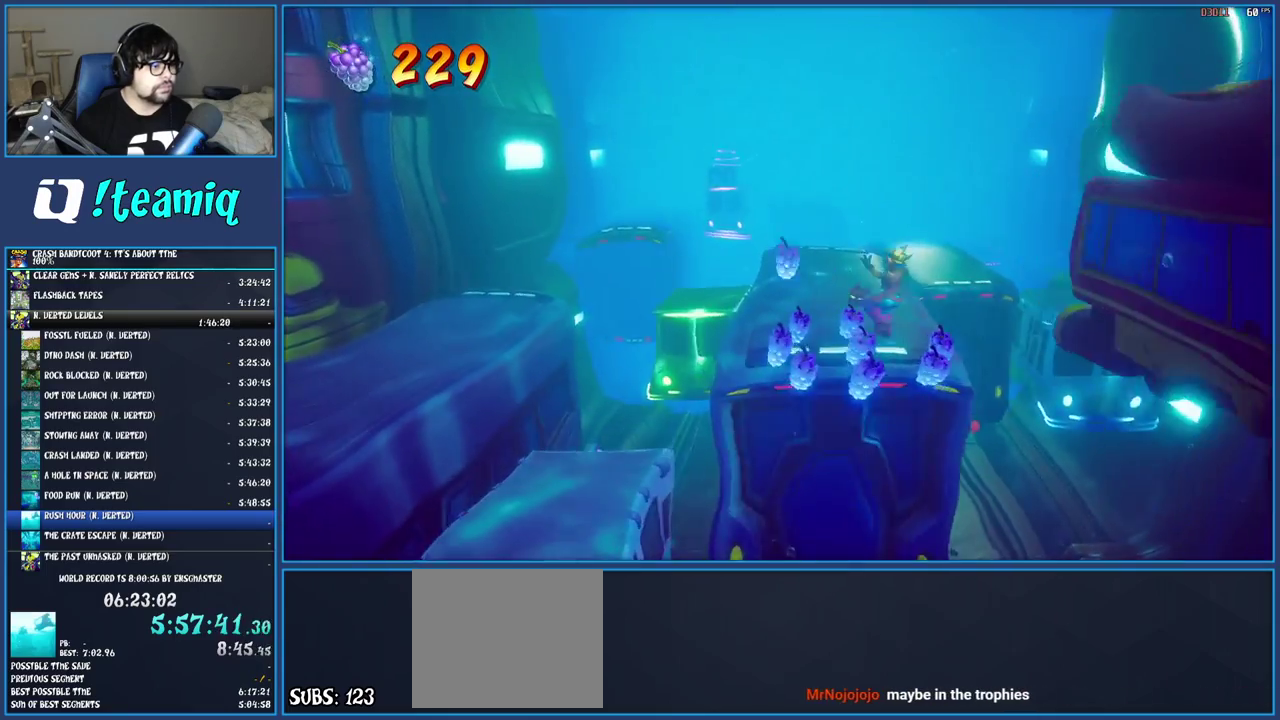
{"buttons": ["CROSS"], "left_stick": "left", "right_stick": "center", "events": [[133, "left_stick", "left"], [450, "CROSS", "down"]]}
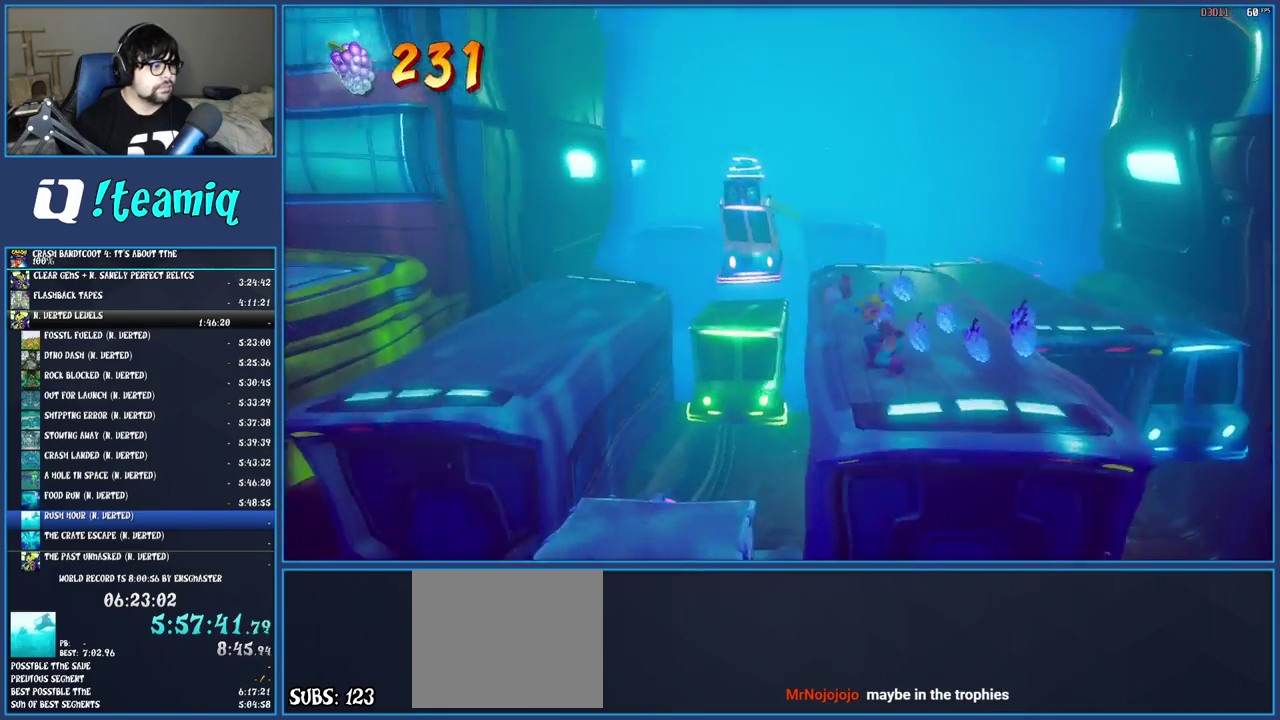
{"buttons": [], "left_stick": "up-left", "right_stick": "center", "events": [[83, "left_stick", "up-left"], [217, "CROSS", "up"]]}
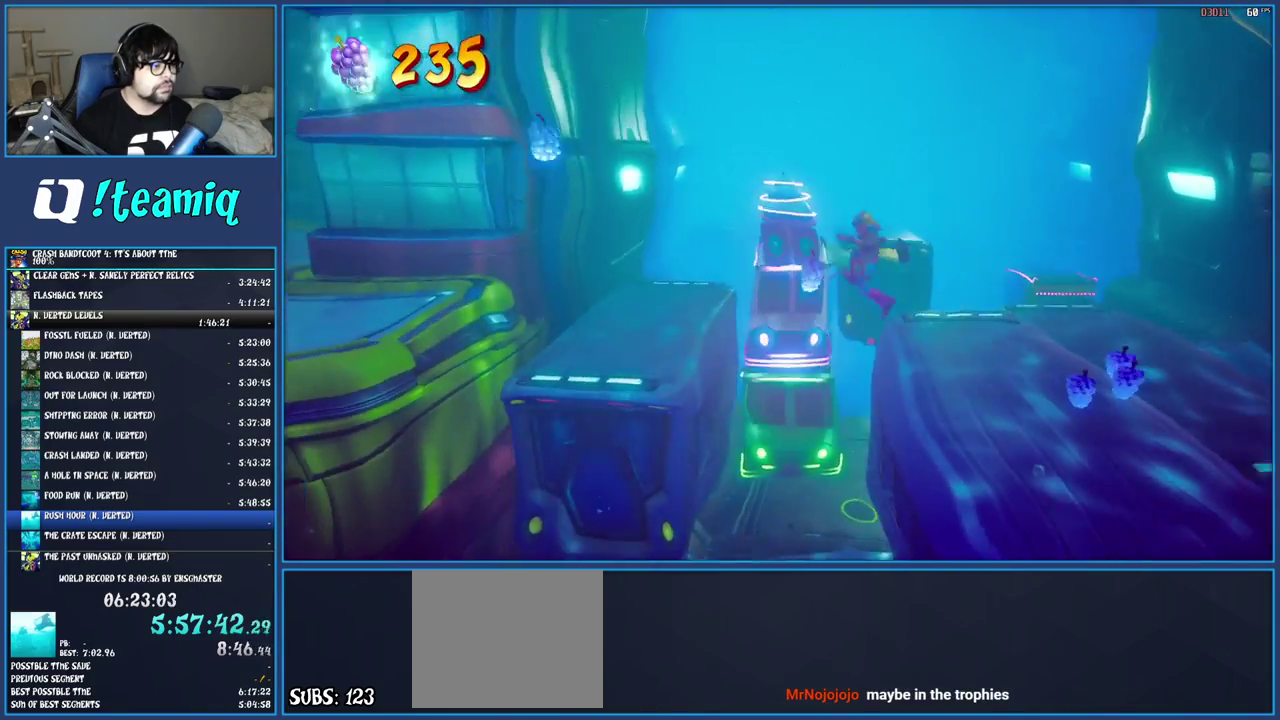
{"buttons": ["CROSS"], "left_stick": "left", "right_stick": "center", "events": [[83, "left_stick", "left"], [200, "CROSS", "down"]]}
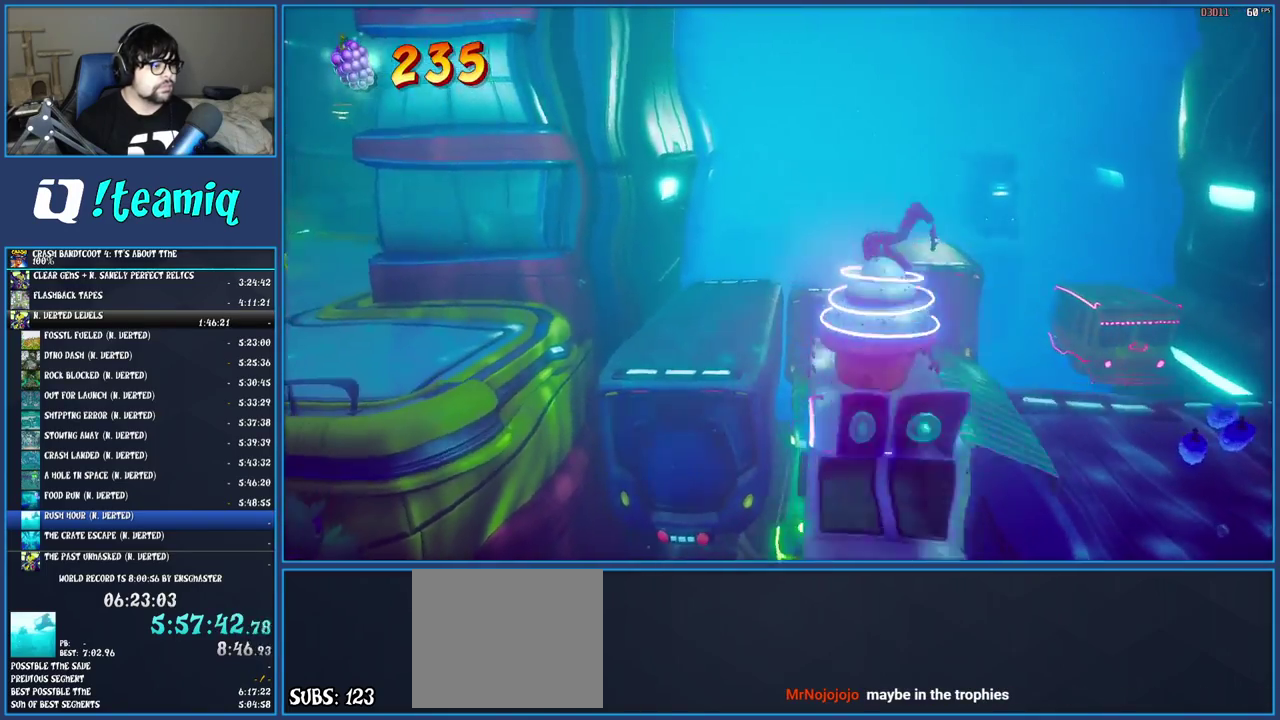
{"buttons": [], "left_stick": "down-left", "right_stick": "center", "events": [[283, "CROSS", "up"], [433, "left_stick", "down-left"]]}
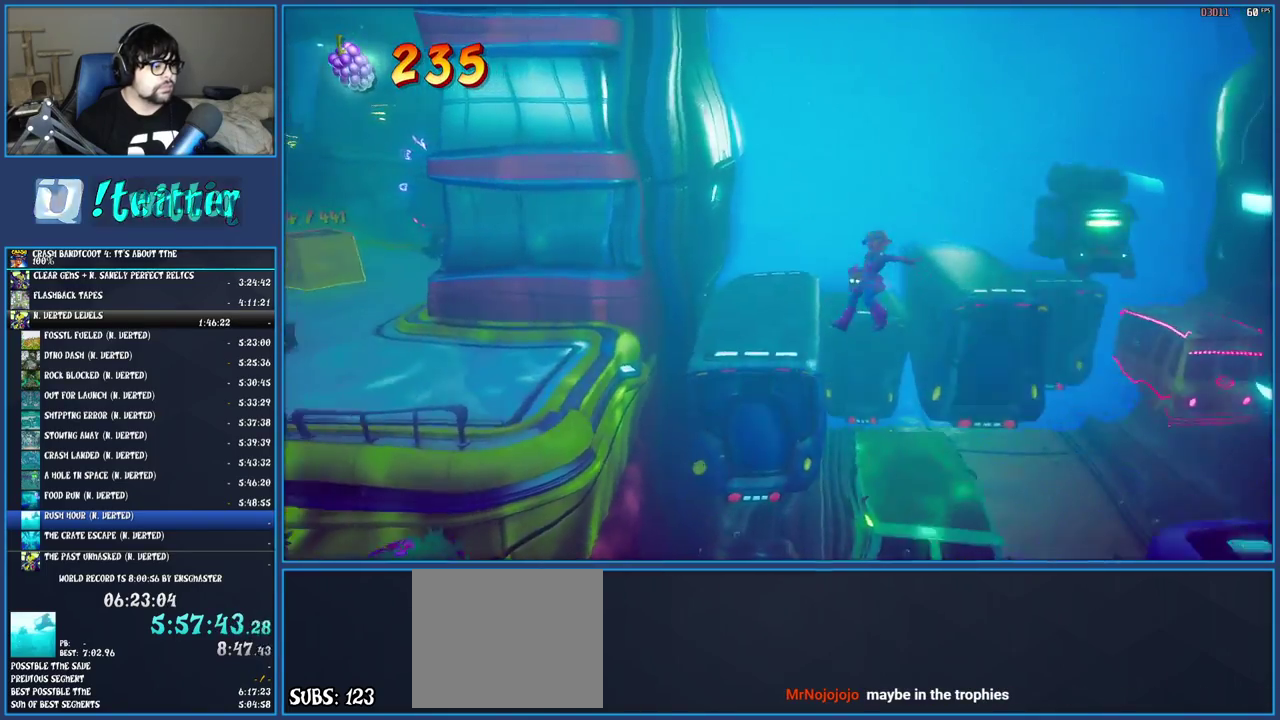
{"buttons": ["R2"], "left_stick": "down-left", "right_stick": "center", "events": [[250, "left_stick", "up-right"], [333, "R2", "down"], [350, "left_stick", "down-left"]]}
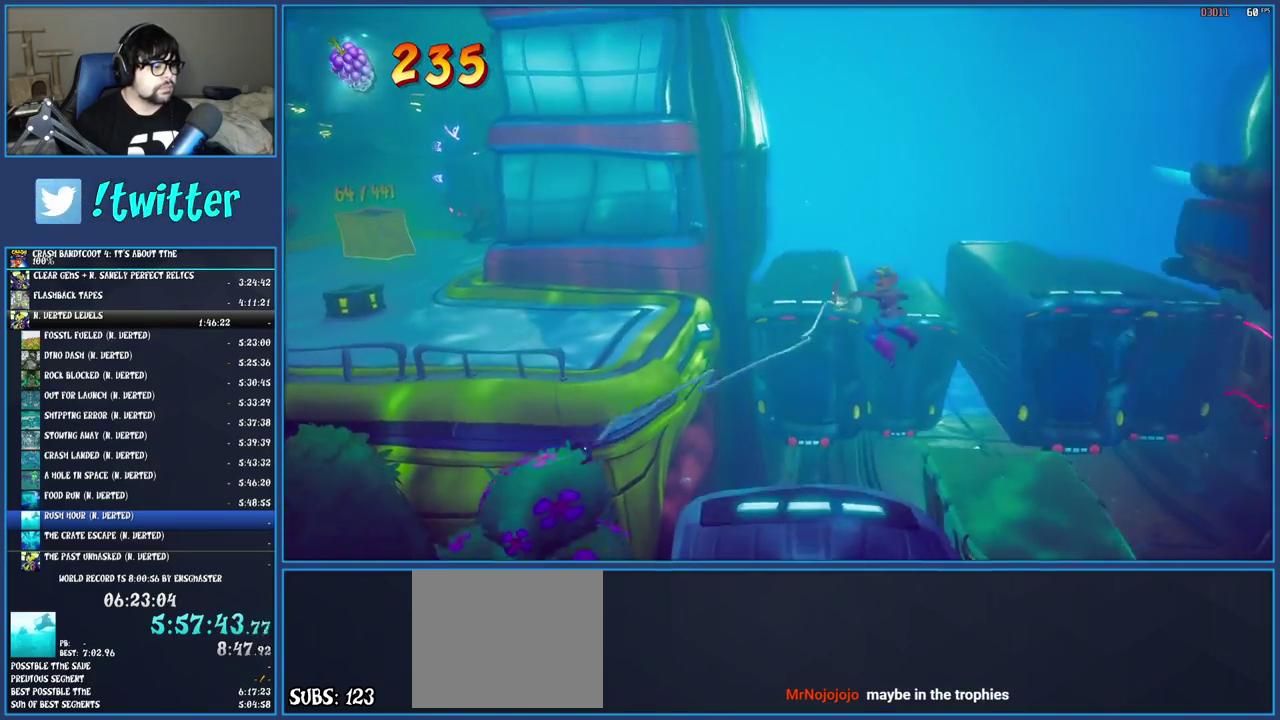
{"buttons": [], "left_stick": "up-left", "right_stick": "center", "events": [[33, "R2", "up"], [83, "left_stick", "center"], [300, "left_stick", "up-left"]]}
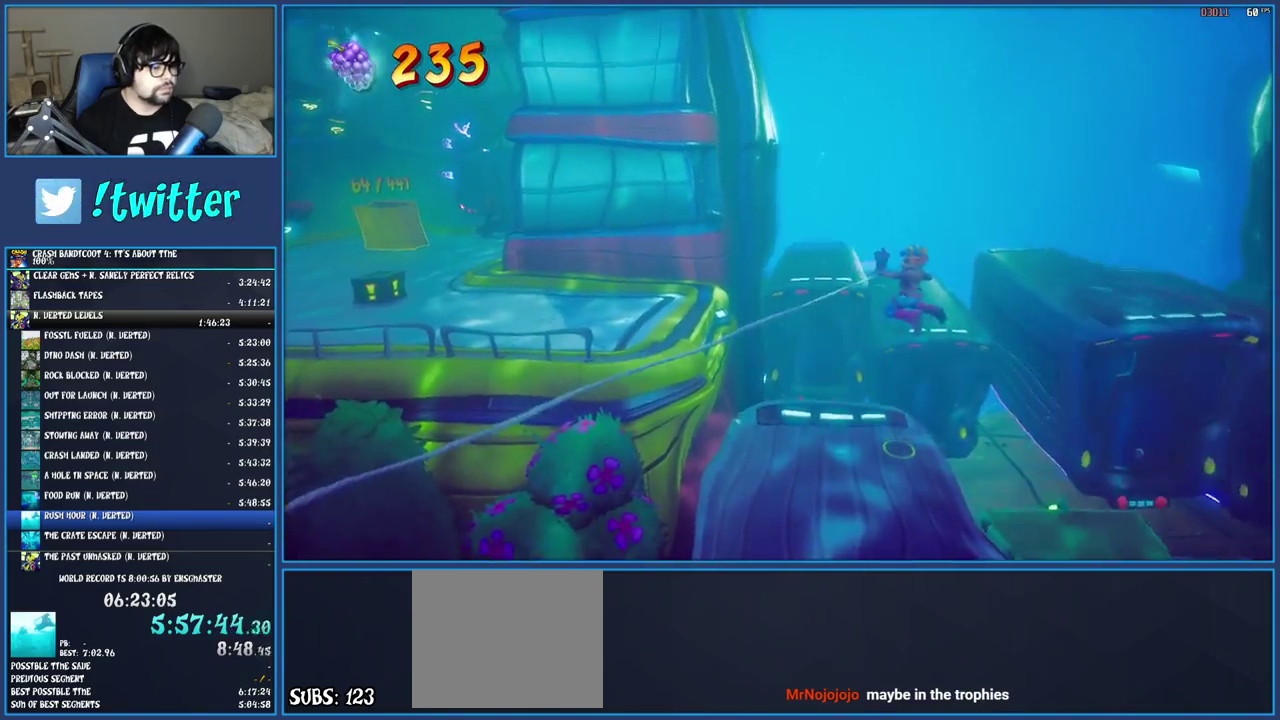
{"buttons": [], "left_stick": "up-left", "right_stick": "center"}
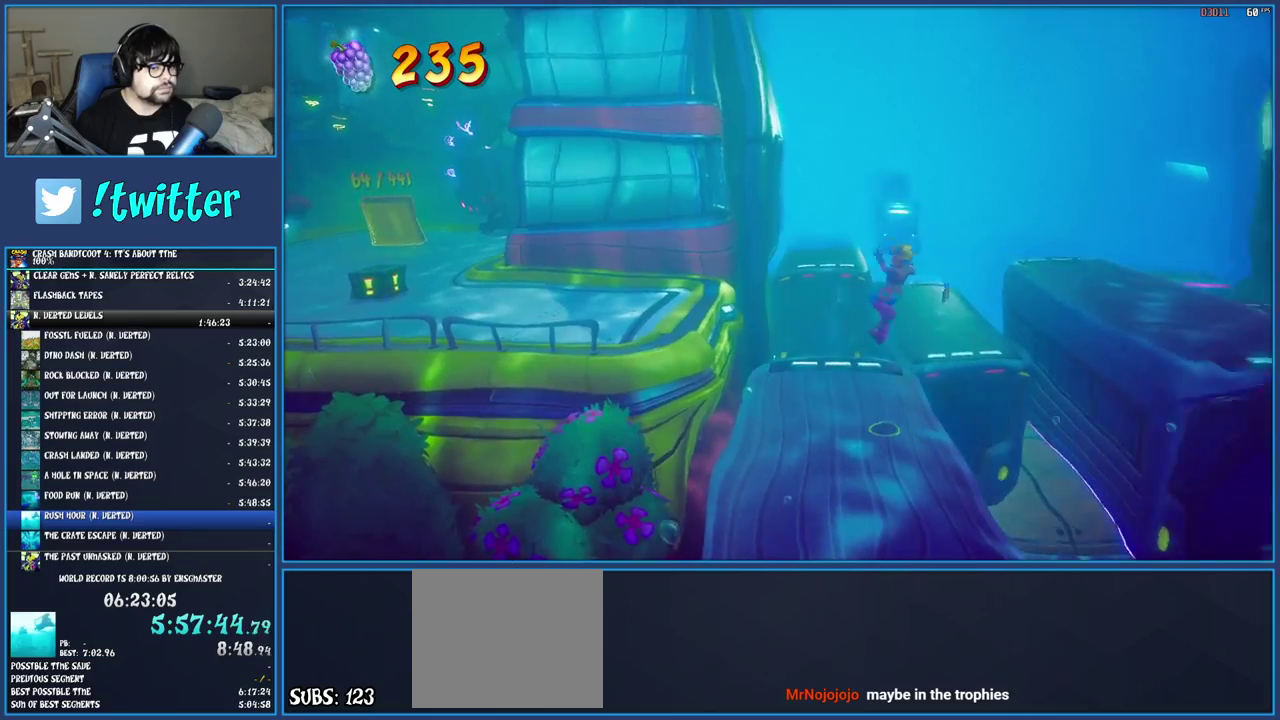
{"buttons": [], "left_stick": "up-left", "right_stick": "center"}
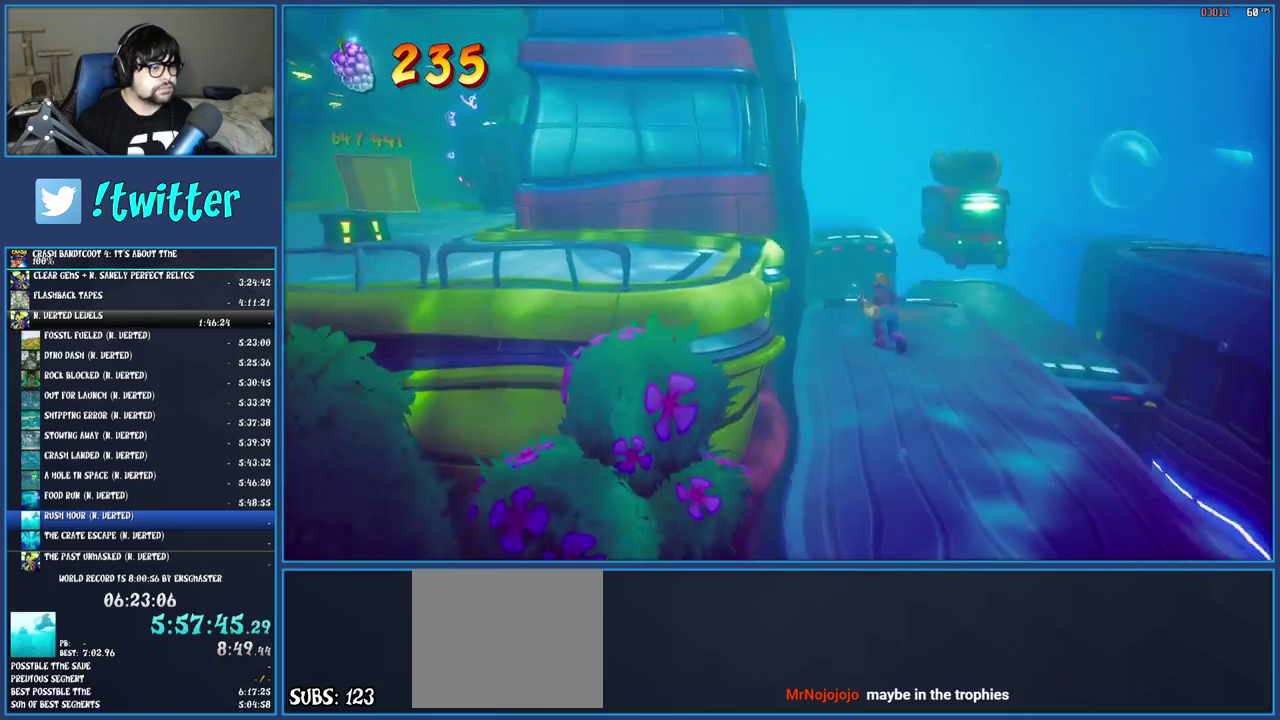
{"buttons": ["CROSS"], "left_stick": "left", "right_stick": "center", "events": [[183, "left_stick", "left"], [200, "CROSS", "down"]]}
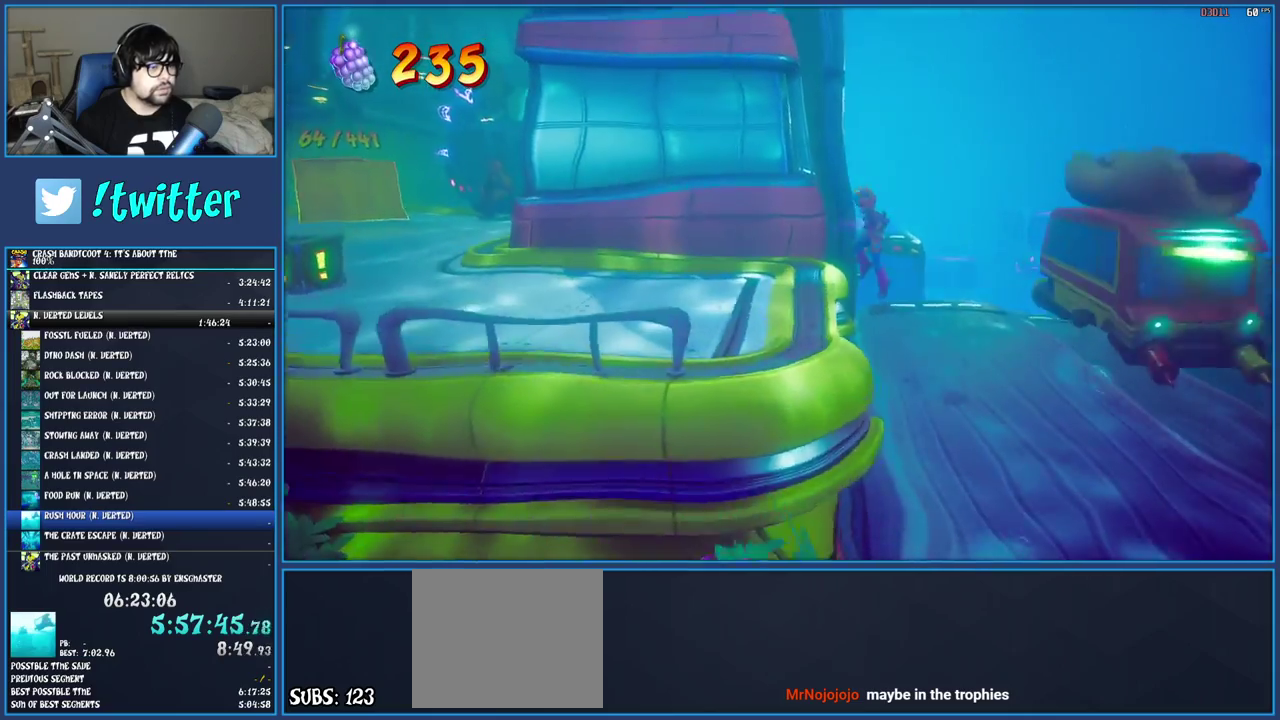
{"buttons": [], "left_stick": "down-left", "right_stick": "center", "events": [[17, "left_stick", "down-left"], [83, "CROSS", "up"]]}
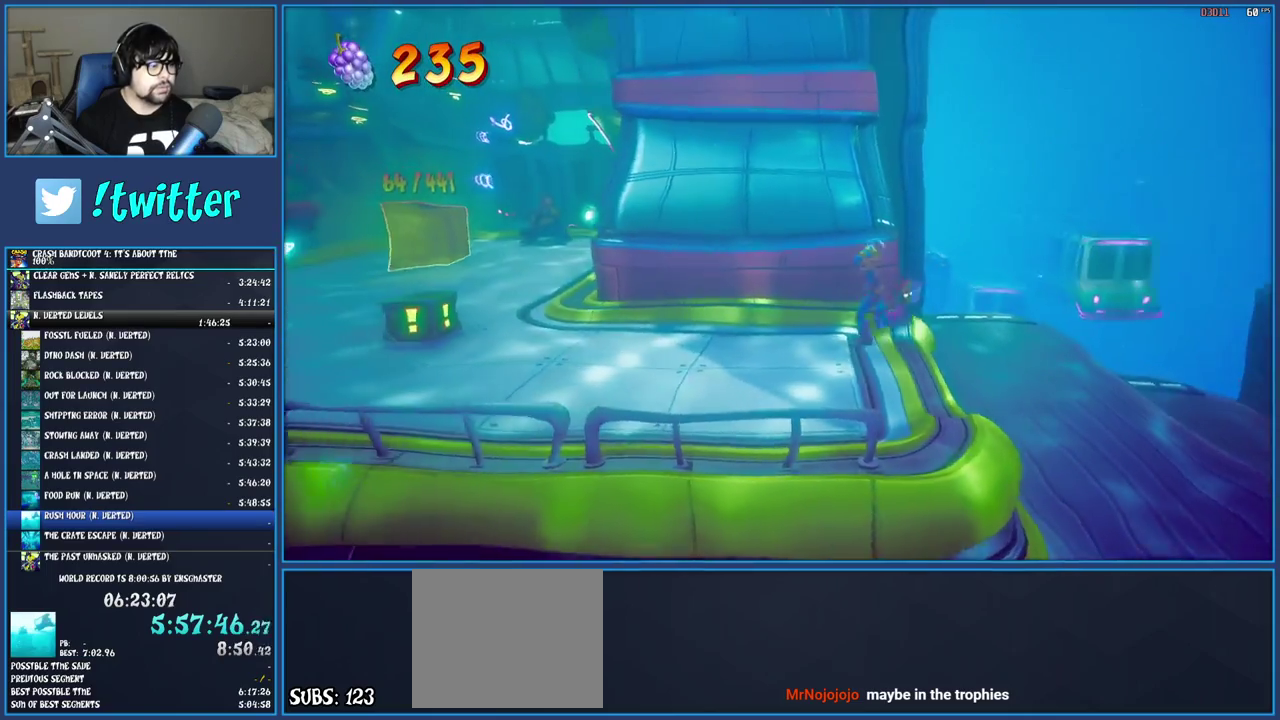
{"buttons": [], "left_stick": "left", "right_stick": "center", "events": [[33, "left_stick", "left"]]}